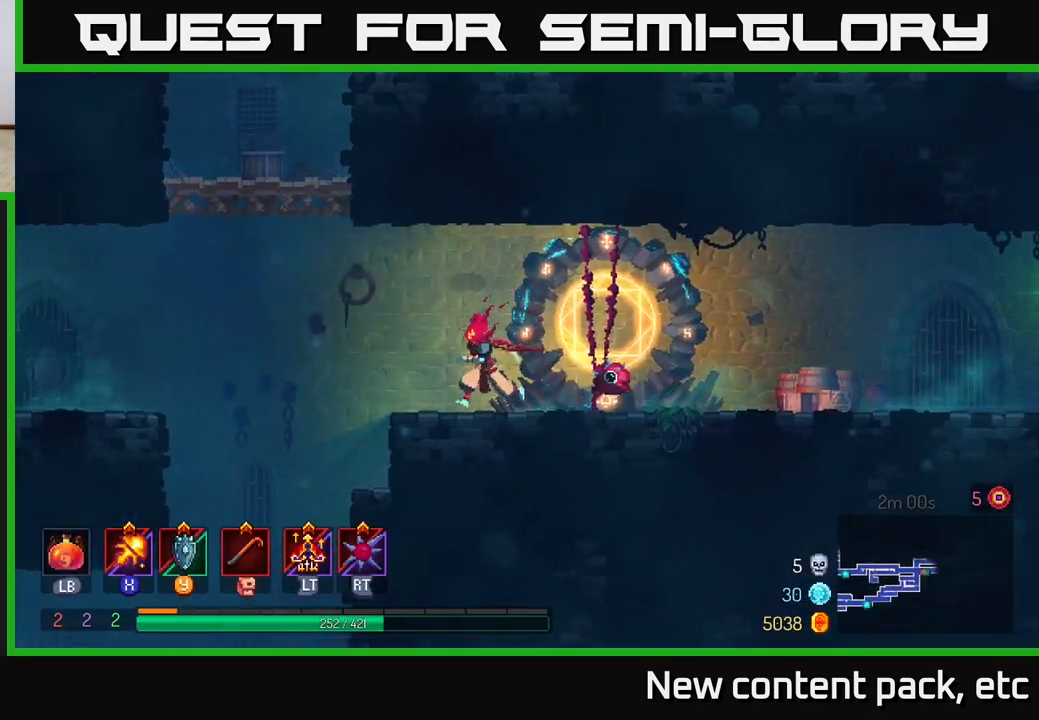
Gameplay with a controller (Xbox layout); each line is a JSON object with the inputs held at the frame after it. "events" lists button and stick changes between this image and that frame as [ms after this image, input, new state], when the widget could be followed in between. Not read: L3 R3.
{"buttons": ["A"], "left_stick": "up-right", "right_stick": "center", "events": [[117, "A", "down"], [217, "A", "up"], [283, "A", "down"], [500, "left_stick", "up-right"]]}
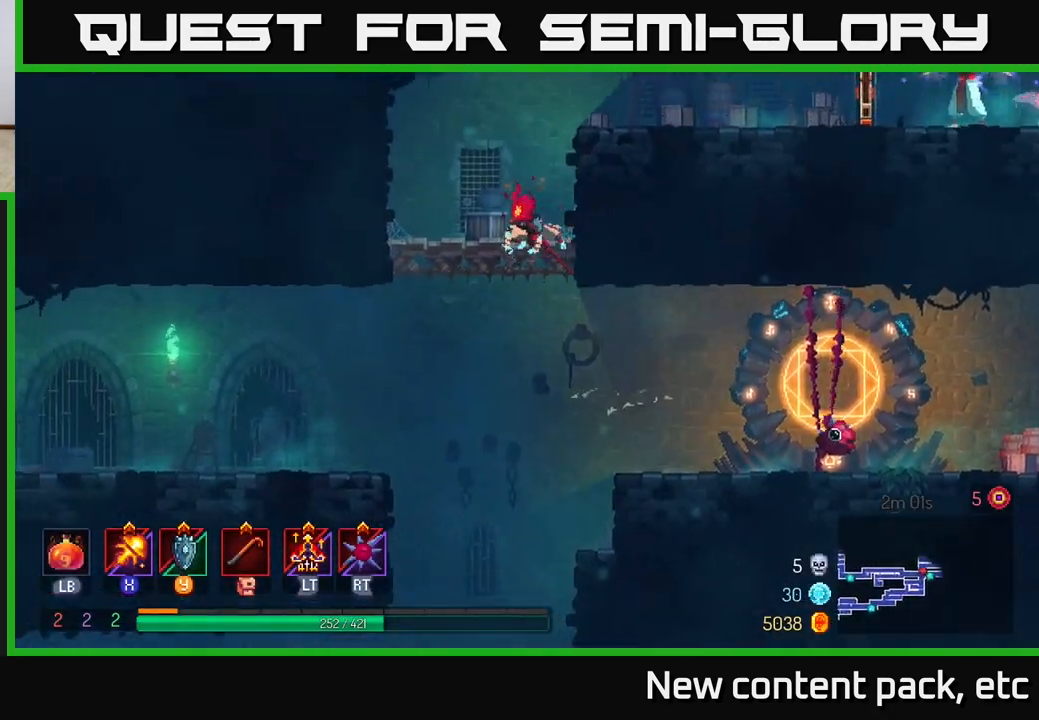
{"buttons": [], "left_stick": "right", "right_stick": "center", "events": [[33, "A", "up"], [83, "left_stick", "right"], [333, "A", "down"], [500, "A", "up"]]}
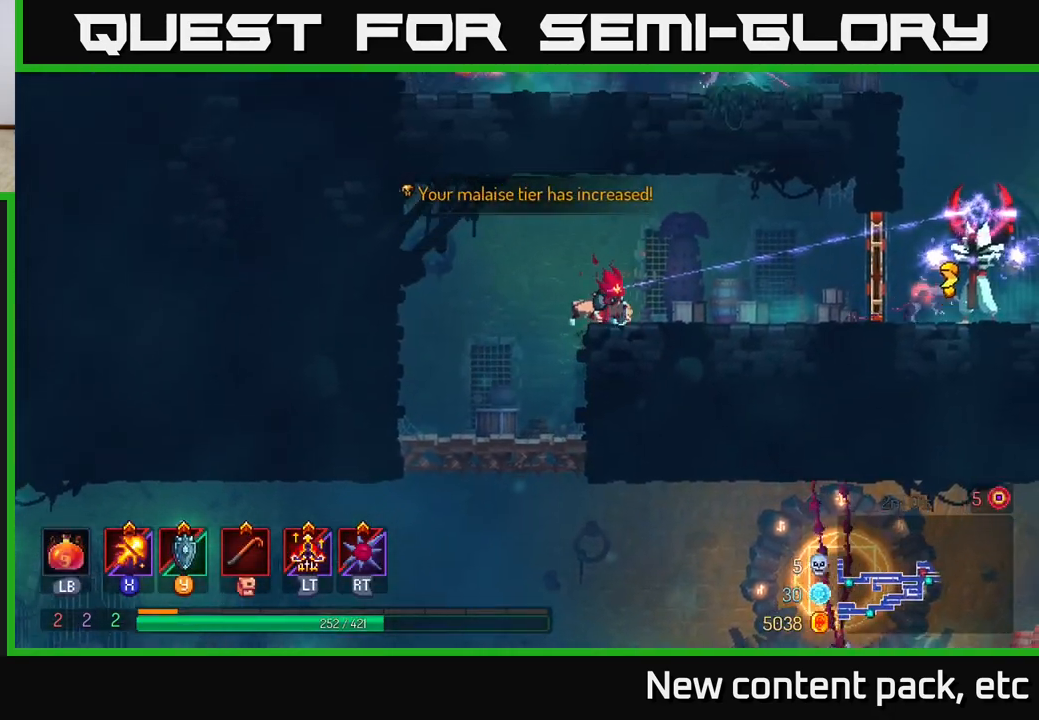
{"buttons": ["B"], "left_stick": "right", "right_stick": "center", "events": [[367, "B", "down"]]}
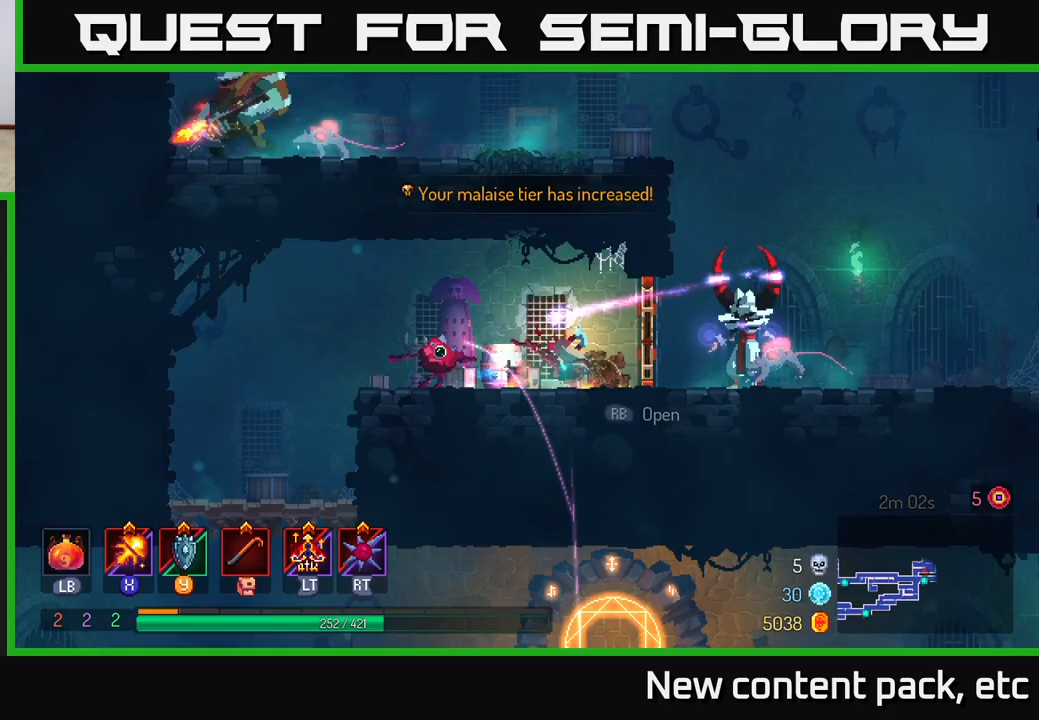
{"buttons": ["X"], "left_stick": "right", "right_stick": "center", "events": [[33, "B", "up"], [183, "X", "down"], [300, "X", "up"], [350, "X", "down"]]}
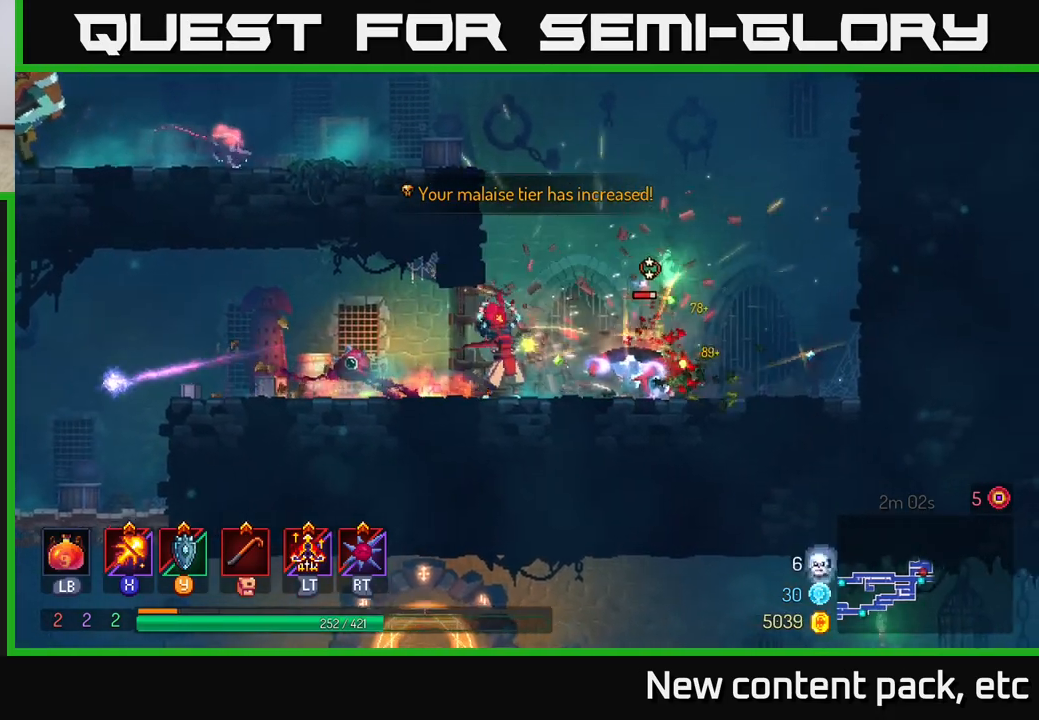
{"buttons": ["X"], "left_stick": "center", "right_stick": "center", "events": [[383, "left_stick", "center"]]}
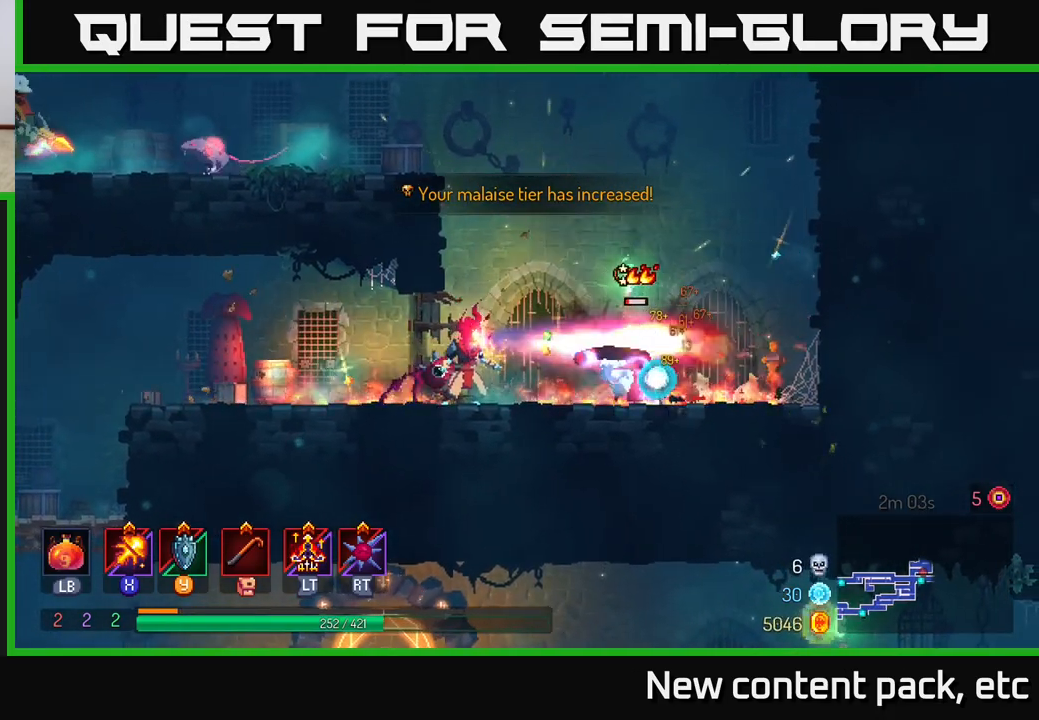
{"buttons": [], "left_stick": "left", "right_stick": "center", "events": [[233, "X", "up"], [233, "left_stick", "right"], [333, "A", "down"], [417, "left_stick", "up-left"], [467, "A", "up"], [483, "left_stick", "left"]]}
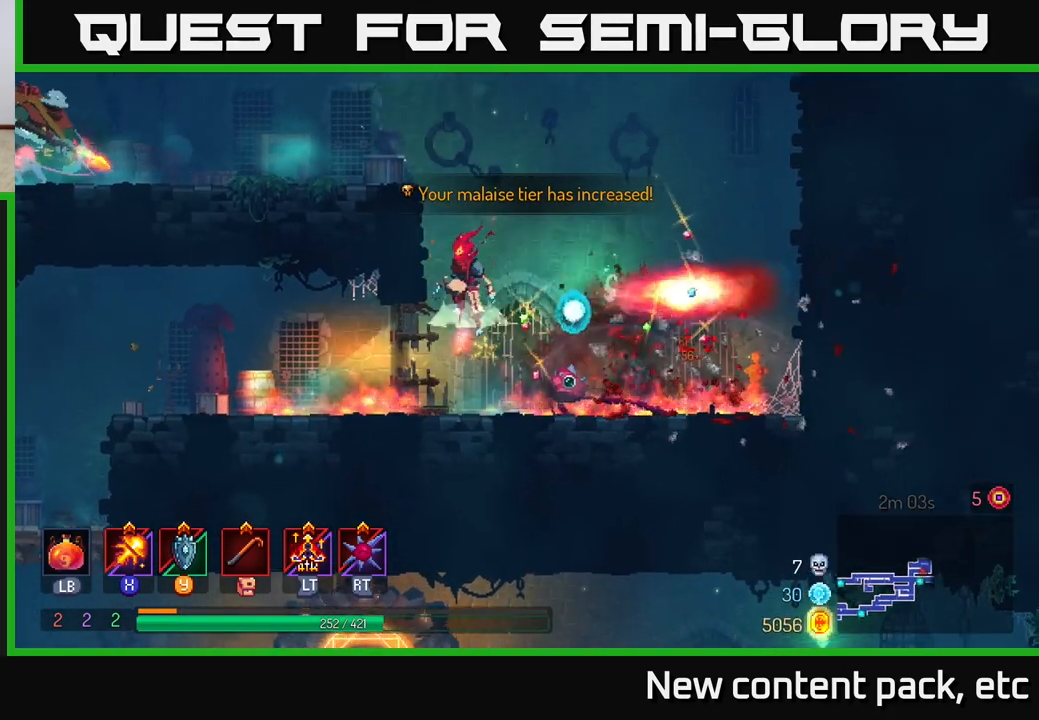
{"buttons": ["B"], "left_stick": "left", "right_stick": "center", "events": [[17, "A", "down"], [283, "A", "up"], [450, "B", "down"]]}
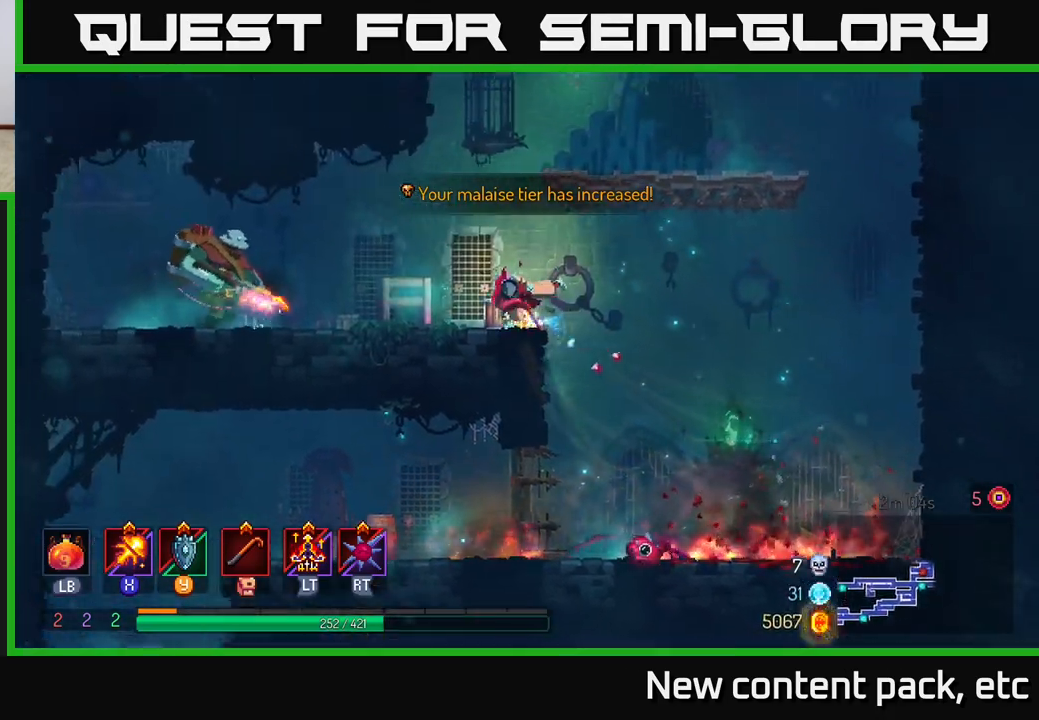
{"buttons": ["X"], "left_stick": "left", "right_stick": "center", "events": [[33, "B", "up"], [117, "X", "down"]]}
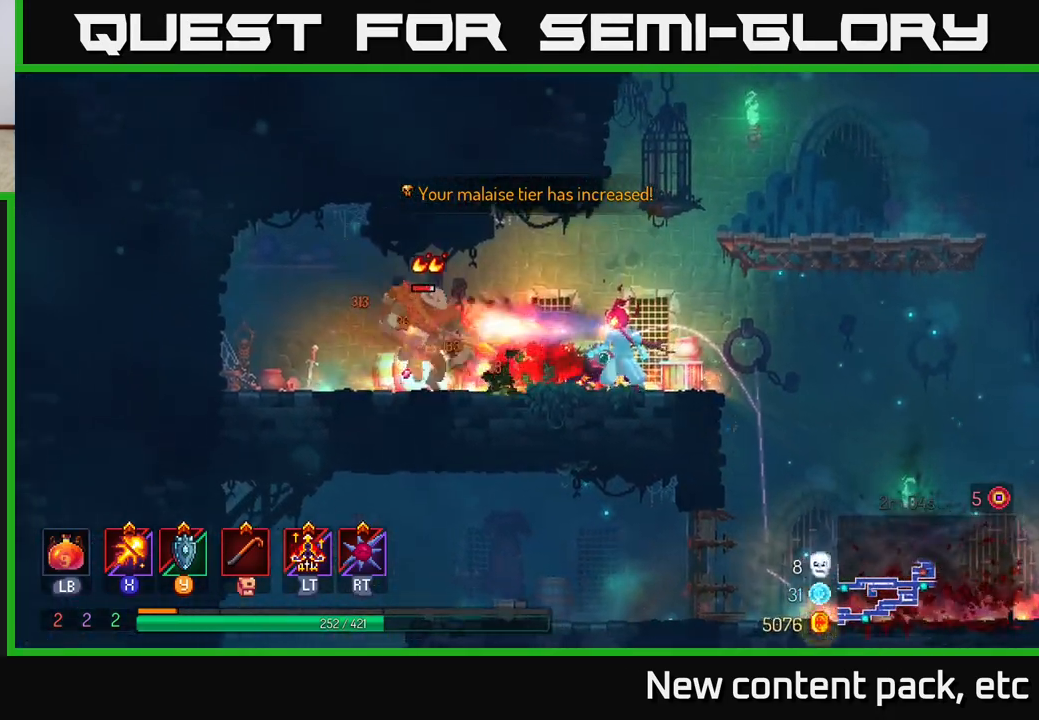
{"buttons": ["X"], "left_stick": "center", "right_stick": "center", "events": [[100, "left_stick", "center"]]}
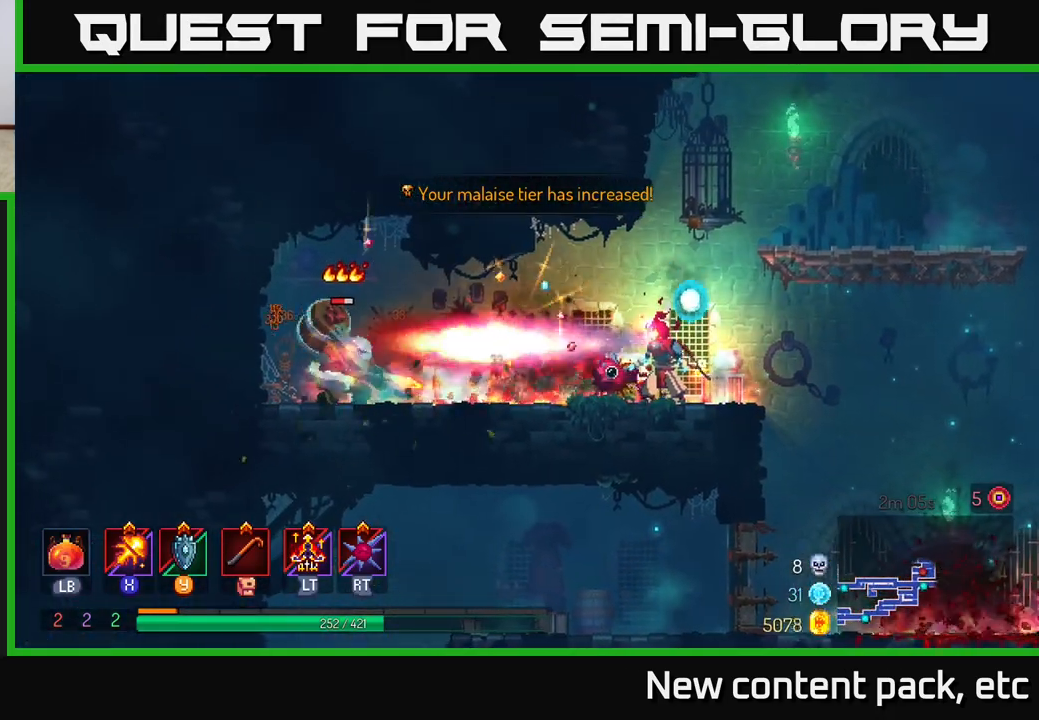
{"buttons": ["X"], "left_stick": "center", "right_stick": "center", "events": []}
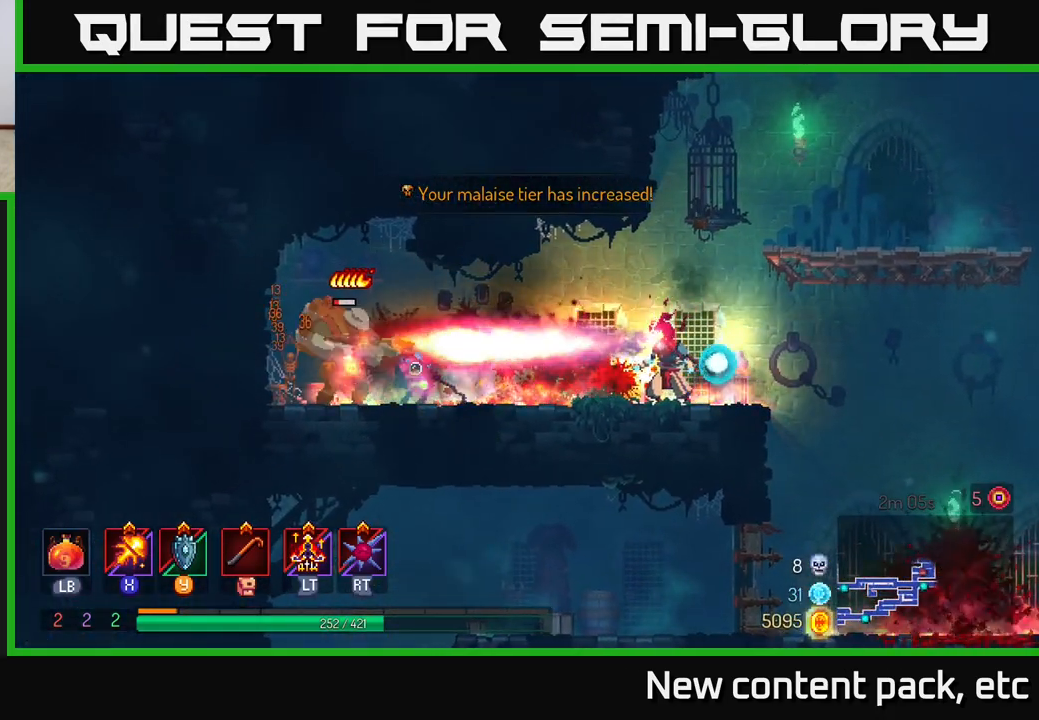
{"buttons": [], "left_stick": "center", "right_stick": "center", "events": [[283, "X", "up"]]}
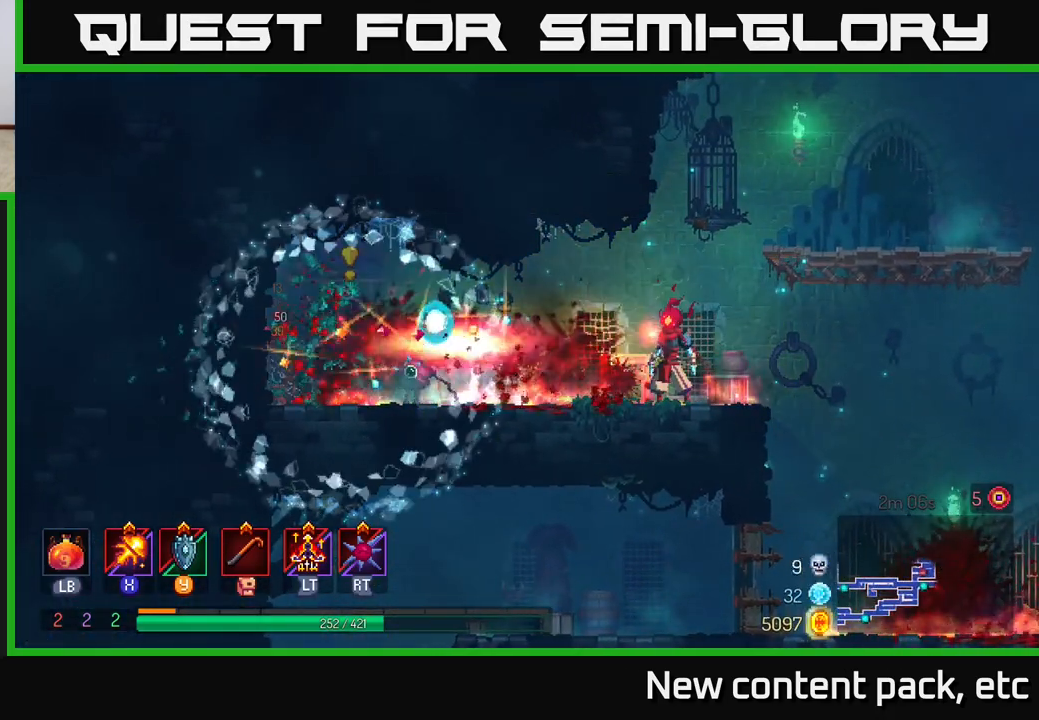
{"buttons": ["A"], "left_stick": "right", "right_stick": "center", "events": [[100, "left_stick", "right"], [217, "A", "down"], [350, "A", "up"], [400, "A", "down"]]}
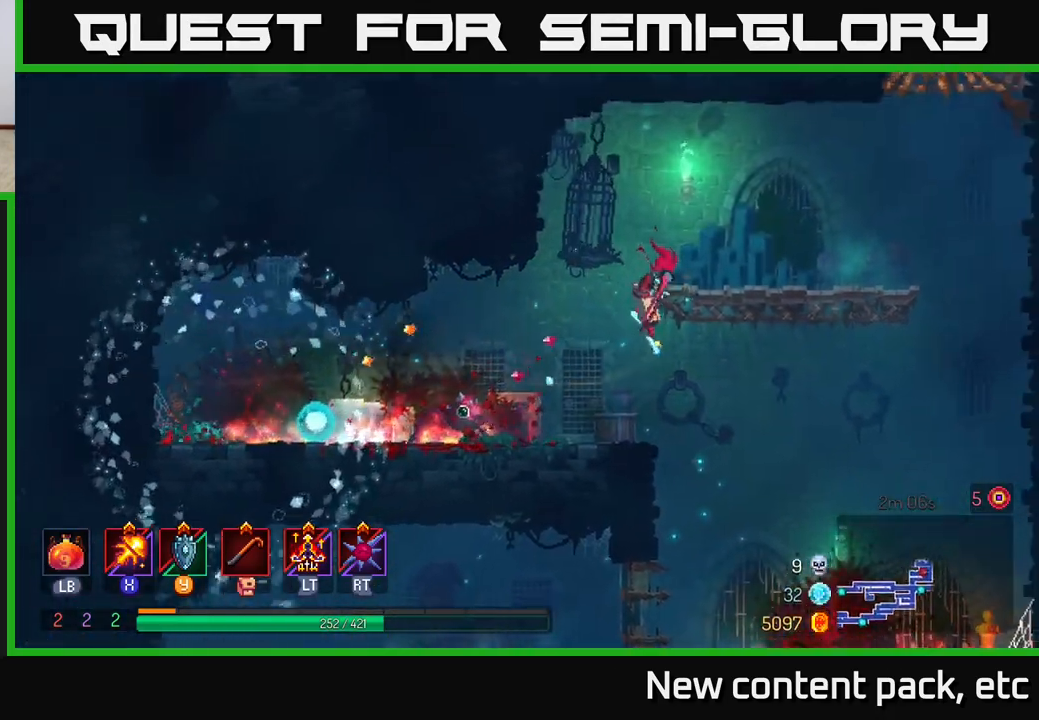
{"buttons": [], "left_stick": "right", "right_stick": "center", "events": [[33, "A", "up"]]}
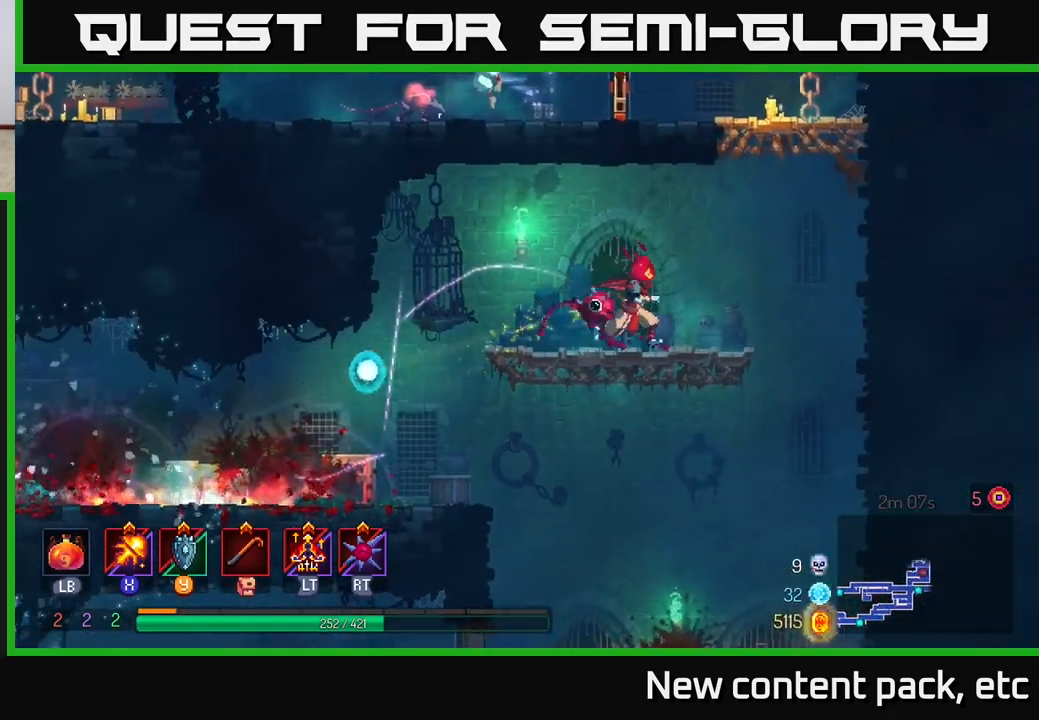
{"buttons": [], "left_stick": "left", "right_stick": "center", "events": [[83, "A", "down"], [183, "A", "up"], [250, "A", "down"], [283, "left_stick", "up-left"], [333, "left_stick", "left"], [450, "A", "up"]]}
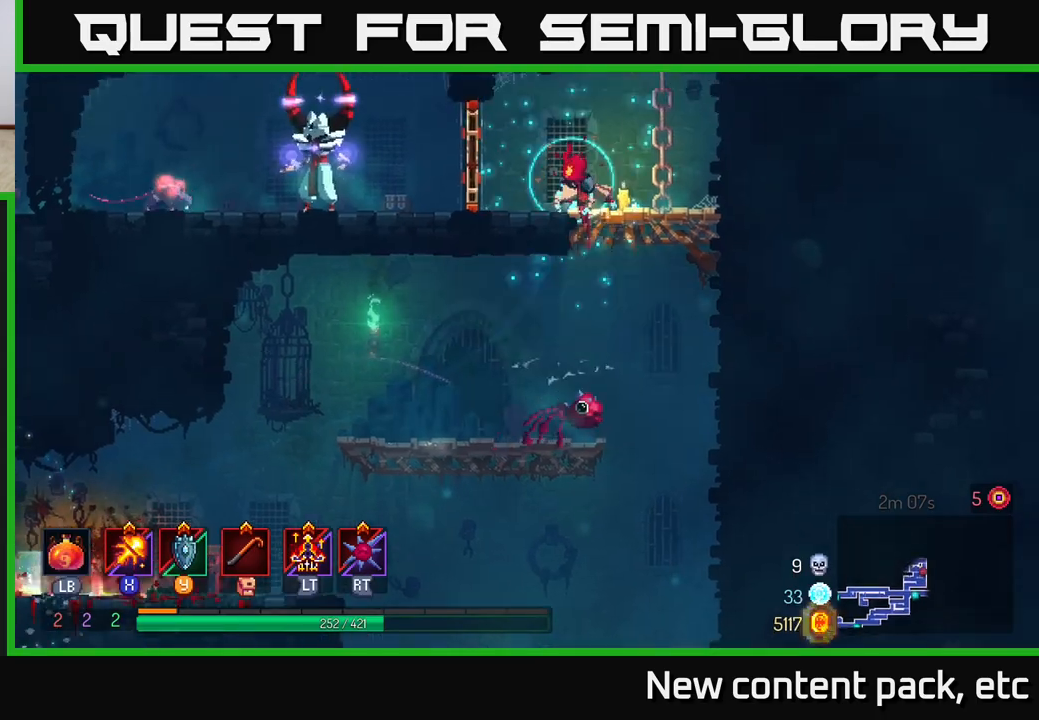
{"buttons": ["X"], "left_stick": "left", "right_stick": "center", "events": [[217, "B", "down"], [367, "B", "up"], [450, "X", "down"]]}
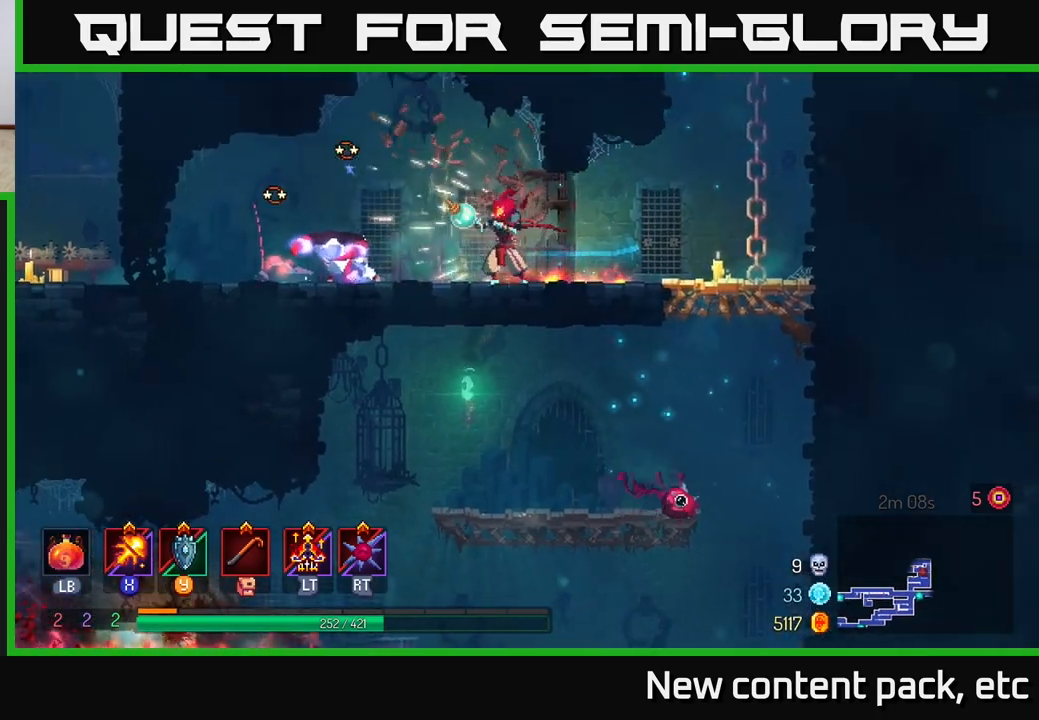
{"buttons": [], "left_stick": "center", "right_stick": "center", "events": [[183, "left_stick", "center"], [417, "X", "up"]]}
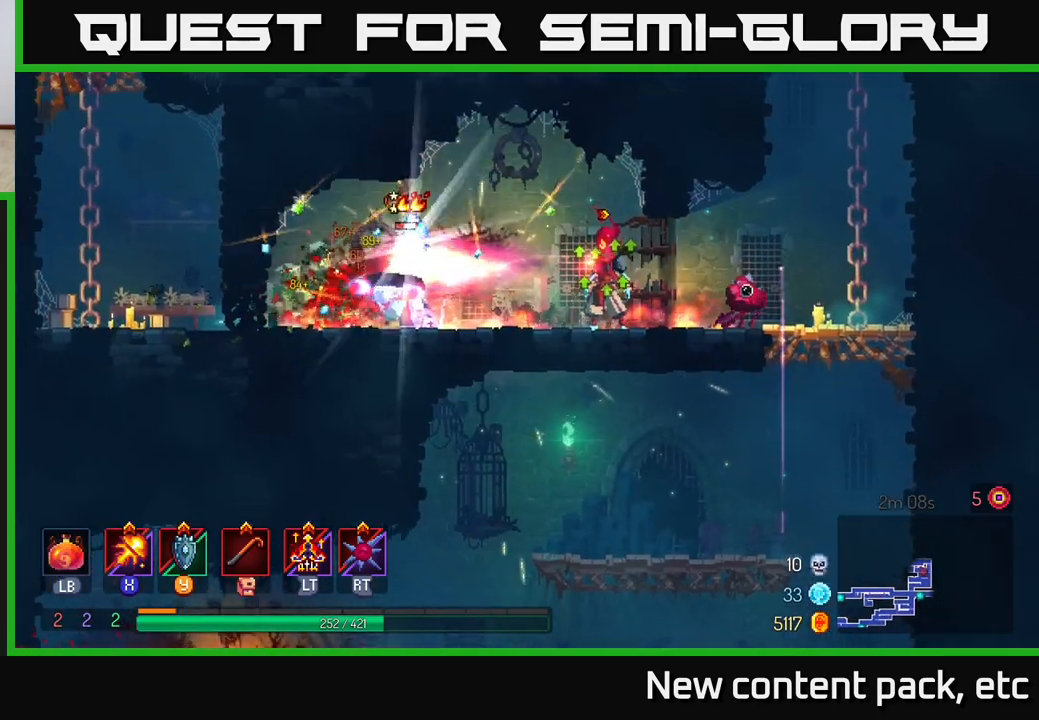
{"buttons": [], "left_stick": "right", "right_stick": "center", "events": [[267, "left_stick", "right"]]}
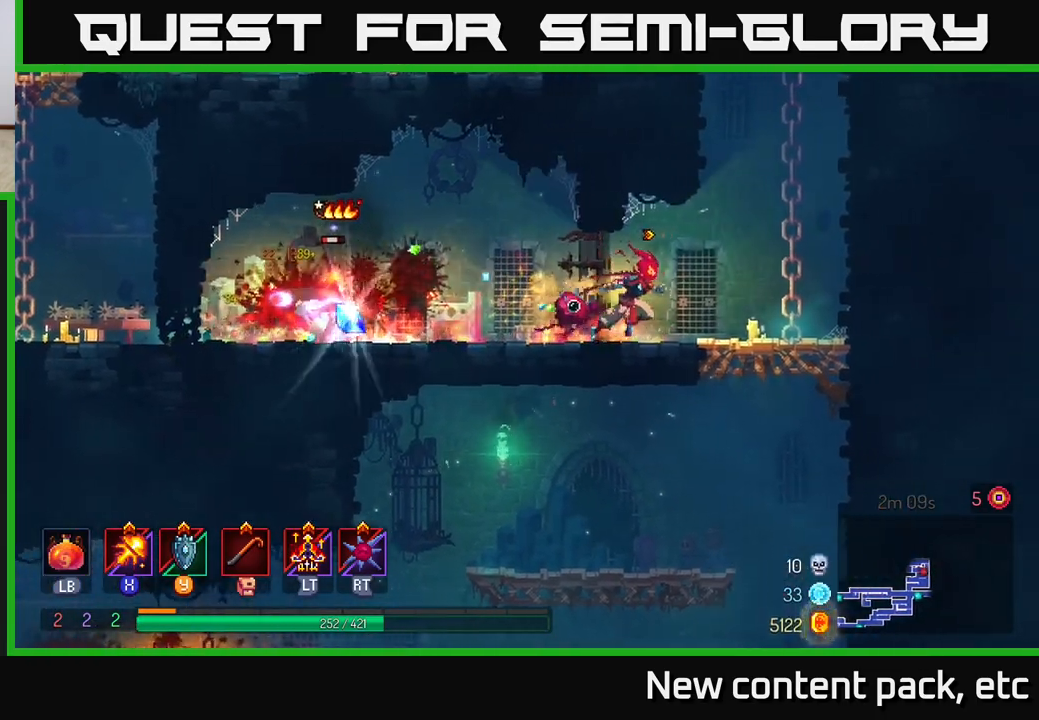
{"buttons": [], "left_stick": "center", "right_stick": "center", "events": [[167, "left_stick", "left"], [417, "left_stick", "center"]]}
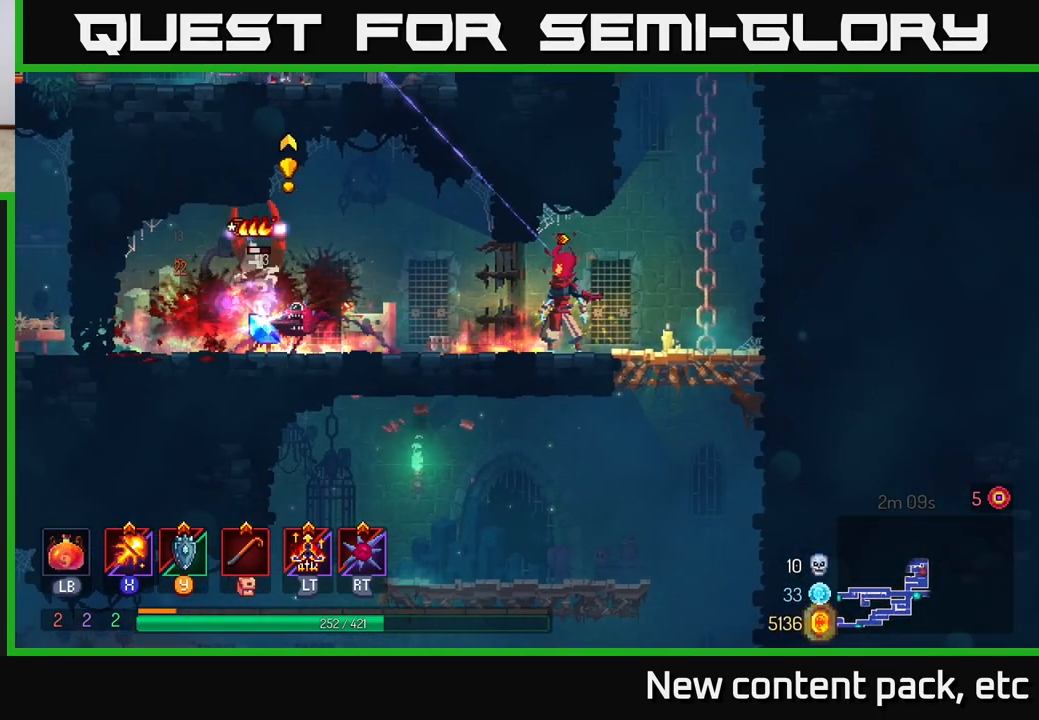
{"buttons": [], "left_stick": "left", "right_stick": "center", "events": [[250, "left_stick", "right"], [483, "left_stick", "left"]]}
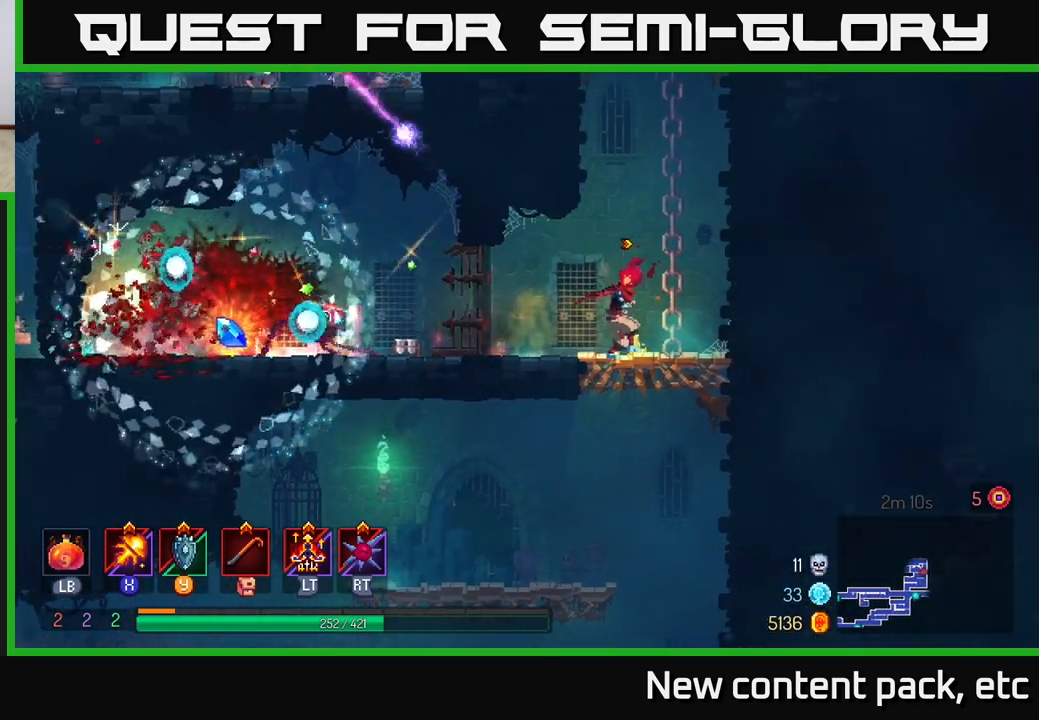
{"buttons": [], "left_stick": "left", "right_stick": "center", "events": [[200, "B", "down"], [367, "B", "up"]]}
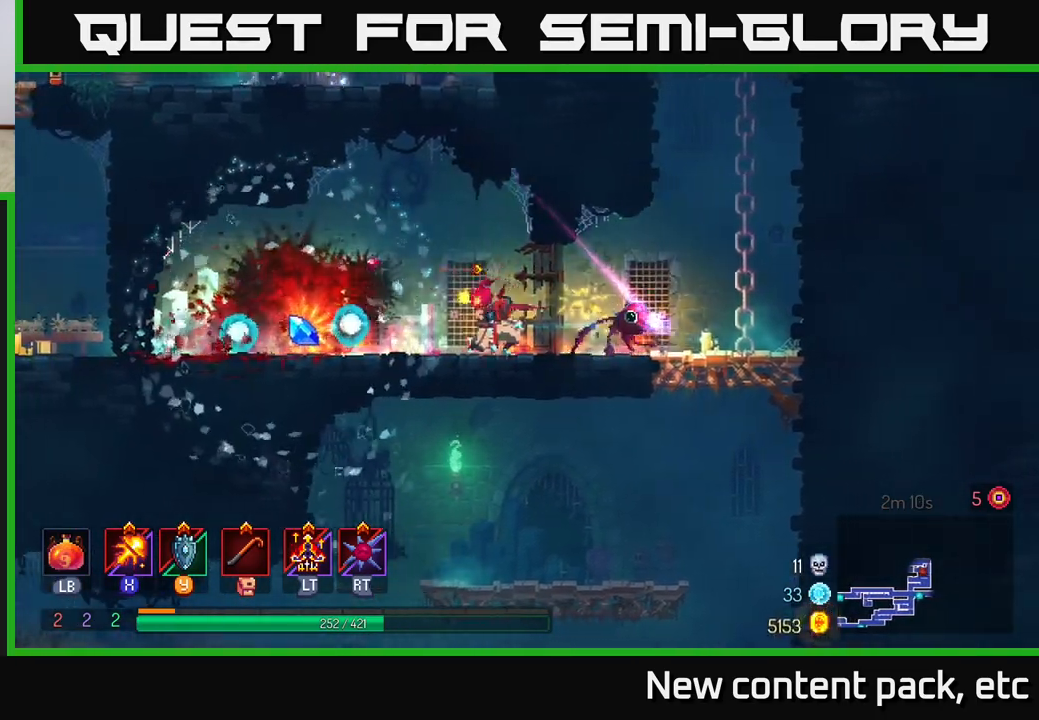
{"buttons": [], "left_stick": "left", "right_stick": "center", "events": []}
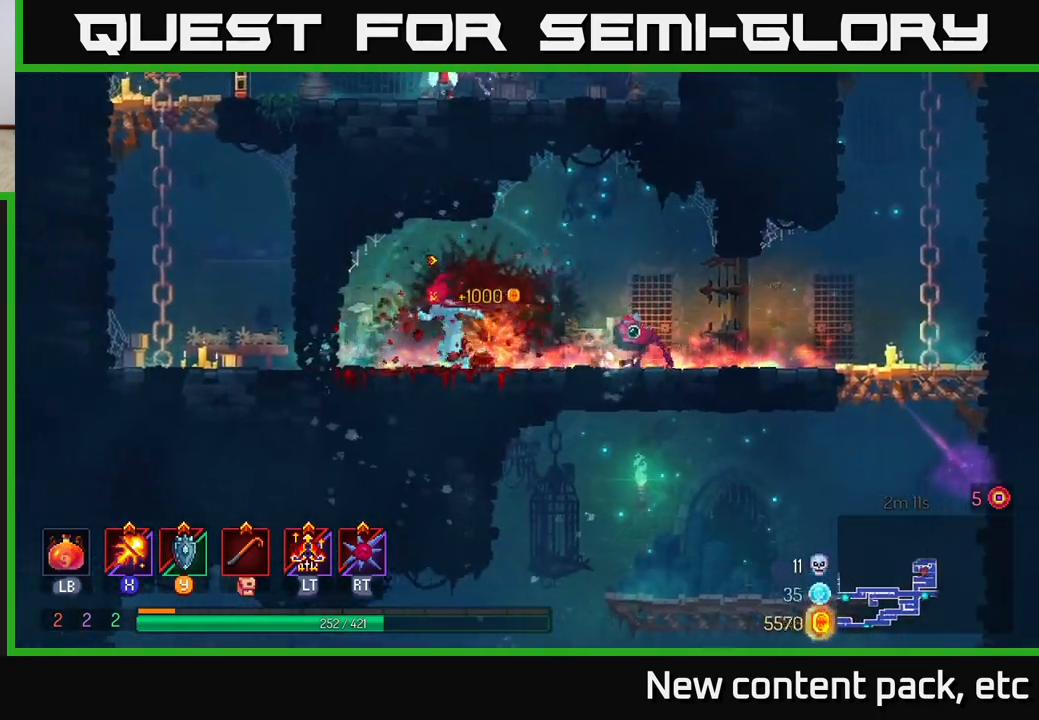
{"buttons": [], "left_stick": "left", "right_stick": "center", "events": [[250, "B", "down"], [417, "B", "up"]]}
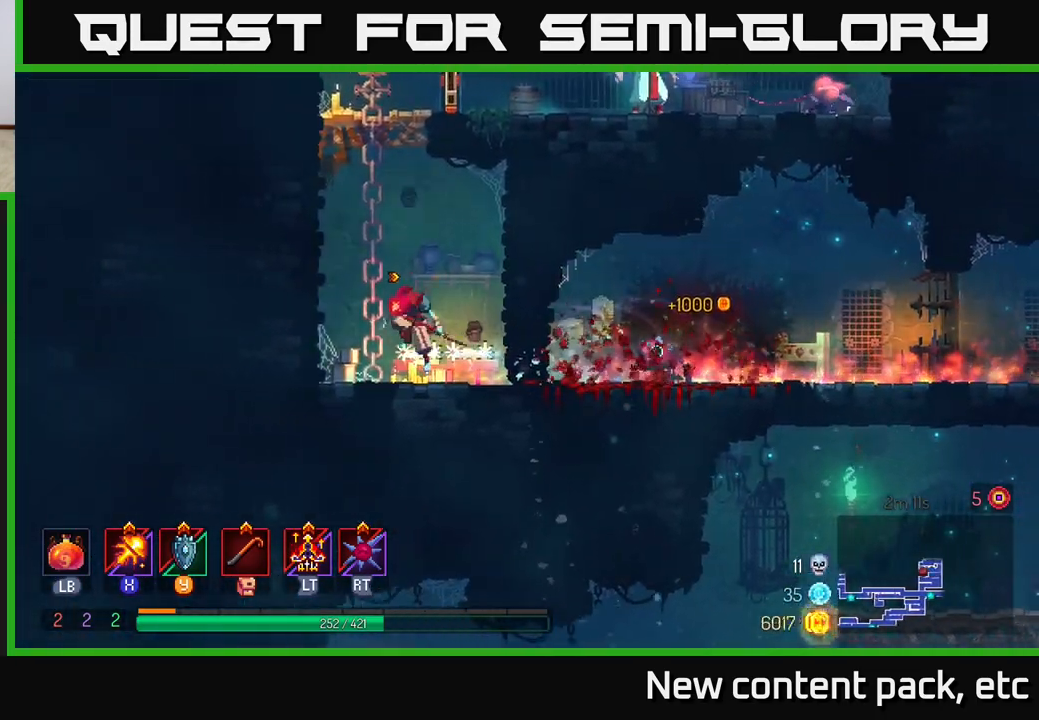
{"buttons": [], "left_stick": "up", "right_stick": "center", "events": [[17, "A", "down"], [183, "A", "up"], [200, "left_stick", "up"]]}
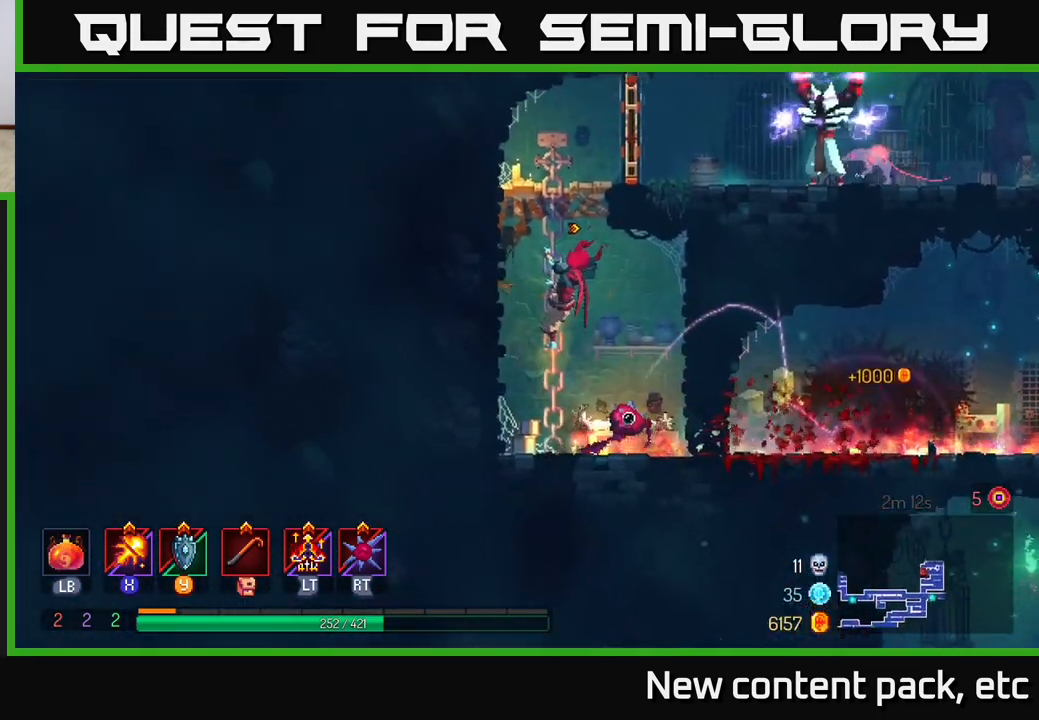
{"buttons": [], "left_stick": "up", "right_stick": "center", "events": []}
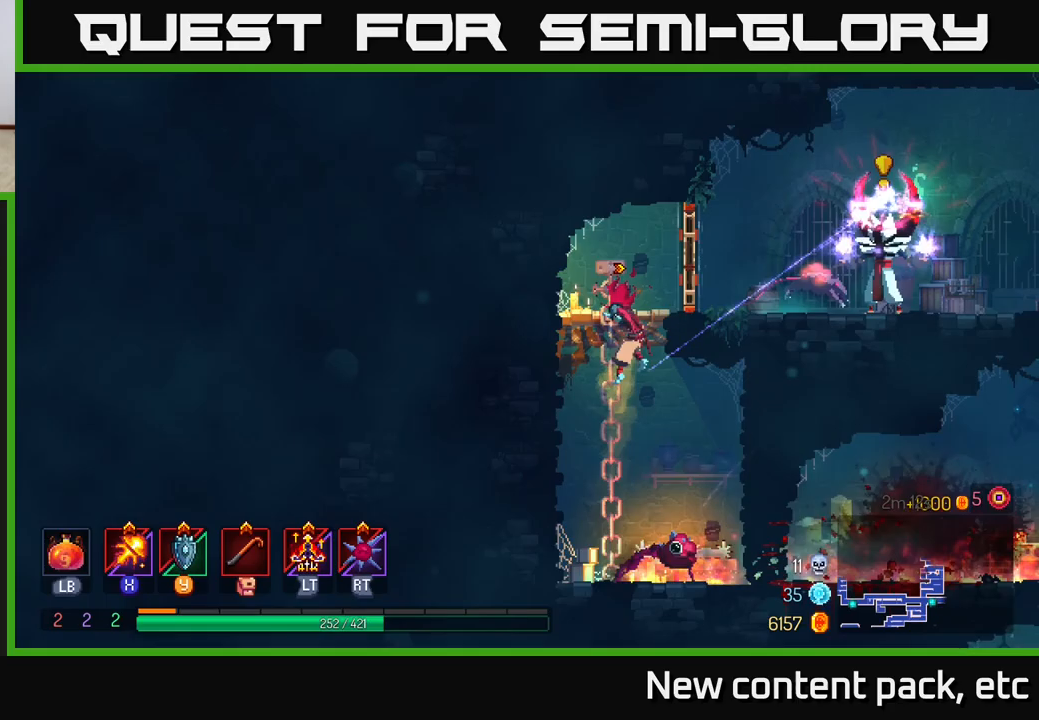
{"buttons": [], "left_stick": "right", "right_stick": "center", "events": [[167, "left_stick", "up-left"], [483, "left_stick", "right"]]}
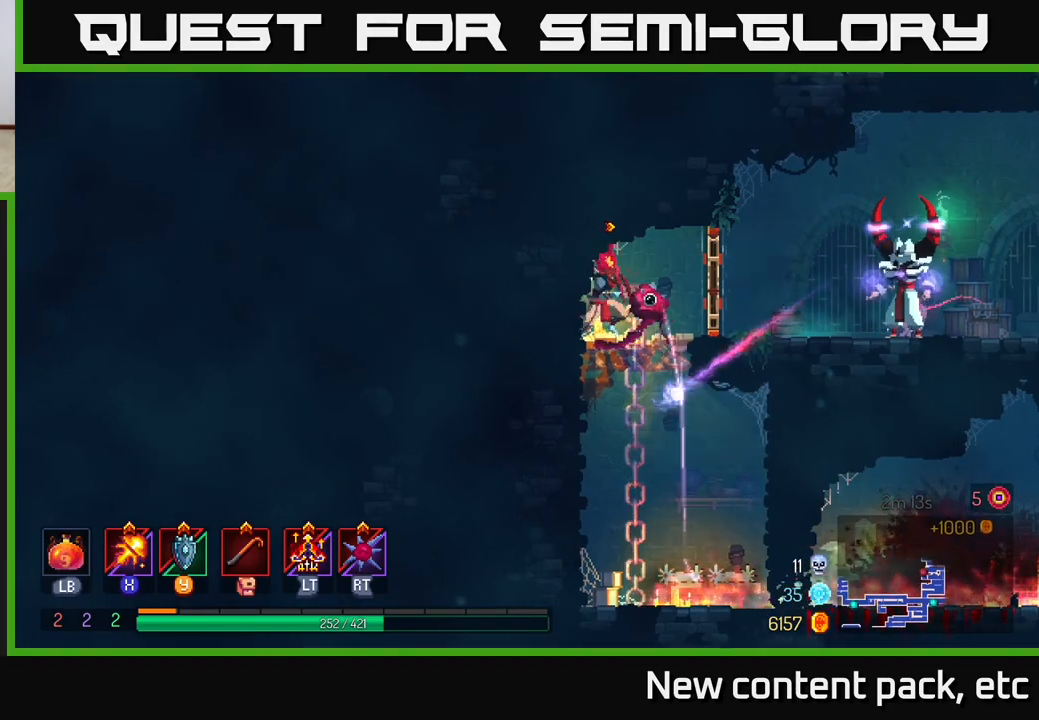
{"buttons": [], "left_stick": "center", "right_stick": "center", "events": [[150, "B", "down"], [317, "B", "up"], [450, "left_stick", "center"]]}
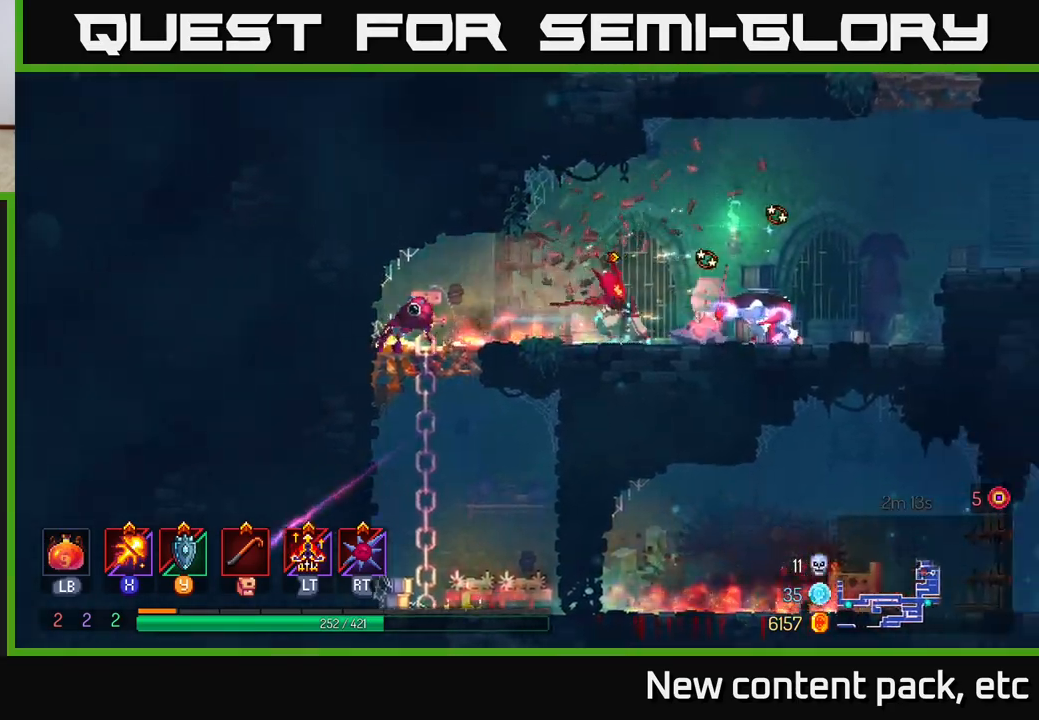
{"buttons": [], "left_stick": "center", "right_stick": "center", "events": [[83, "X", "down"], [367, "X", "up"]]}
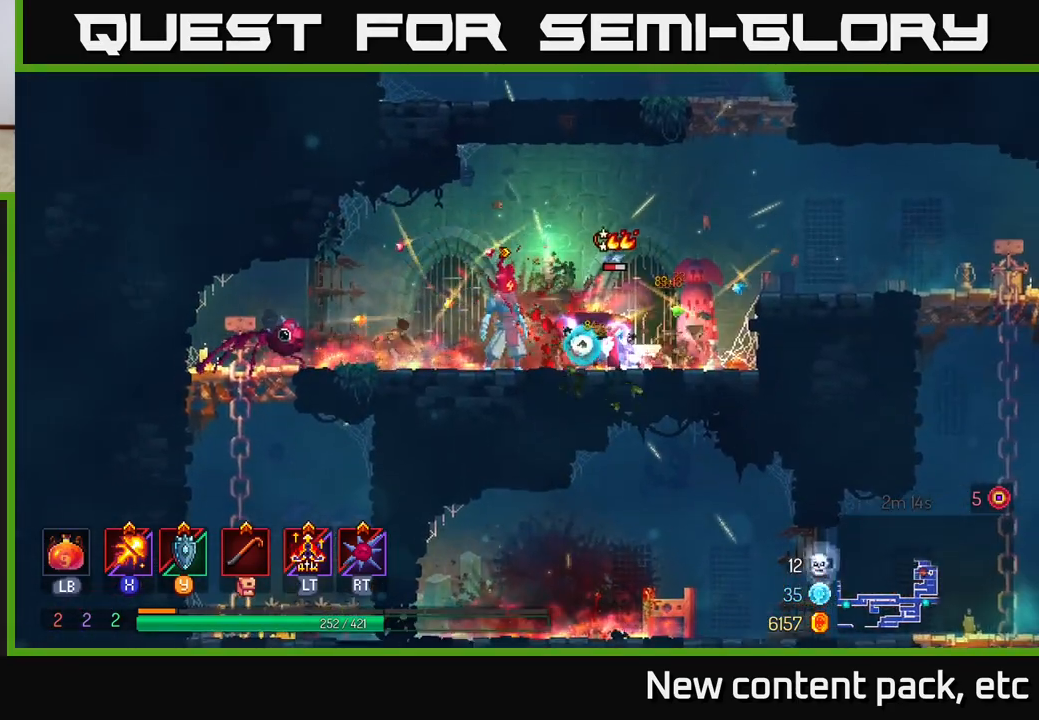
{"buttons": [], "left_stick": "right", "right_stick": "center", "events": [[33, "left_stick", "left"], [483, "left_stick", "right"]]}
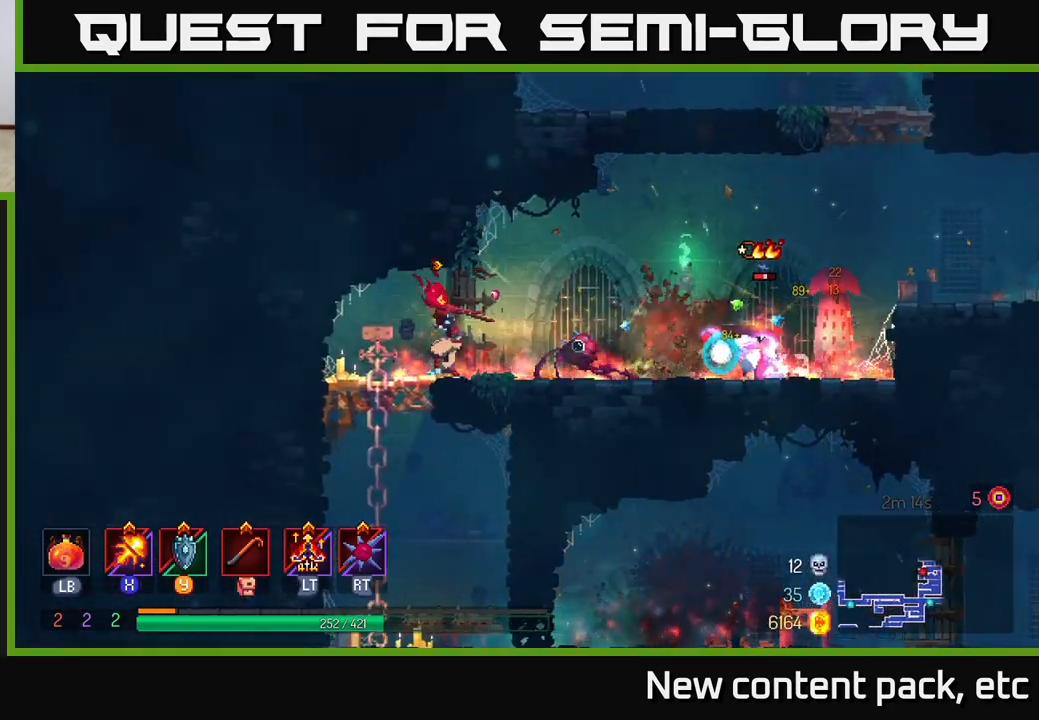
{"buttons": [], "left_stick": "center", "right_stick": "center", "events": [[267, "left_stick", "center"]]}
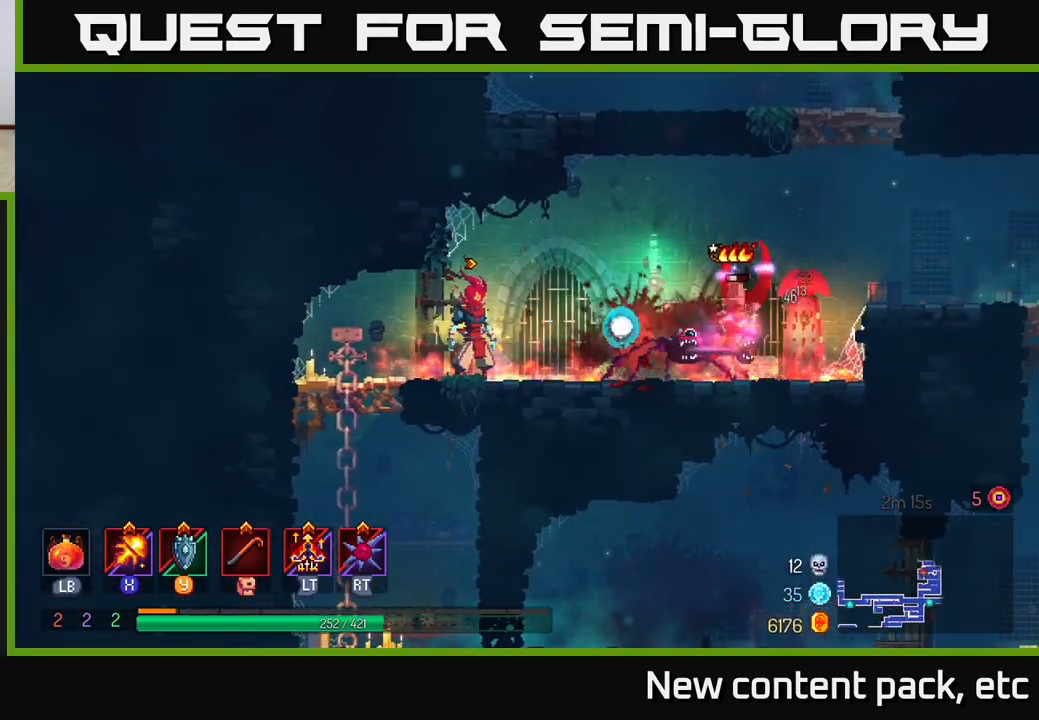
{"buttons": [], "left_stick": "center", "right_stick": "center", "events": []}